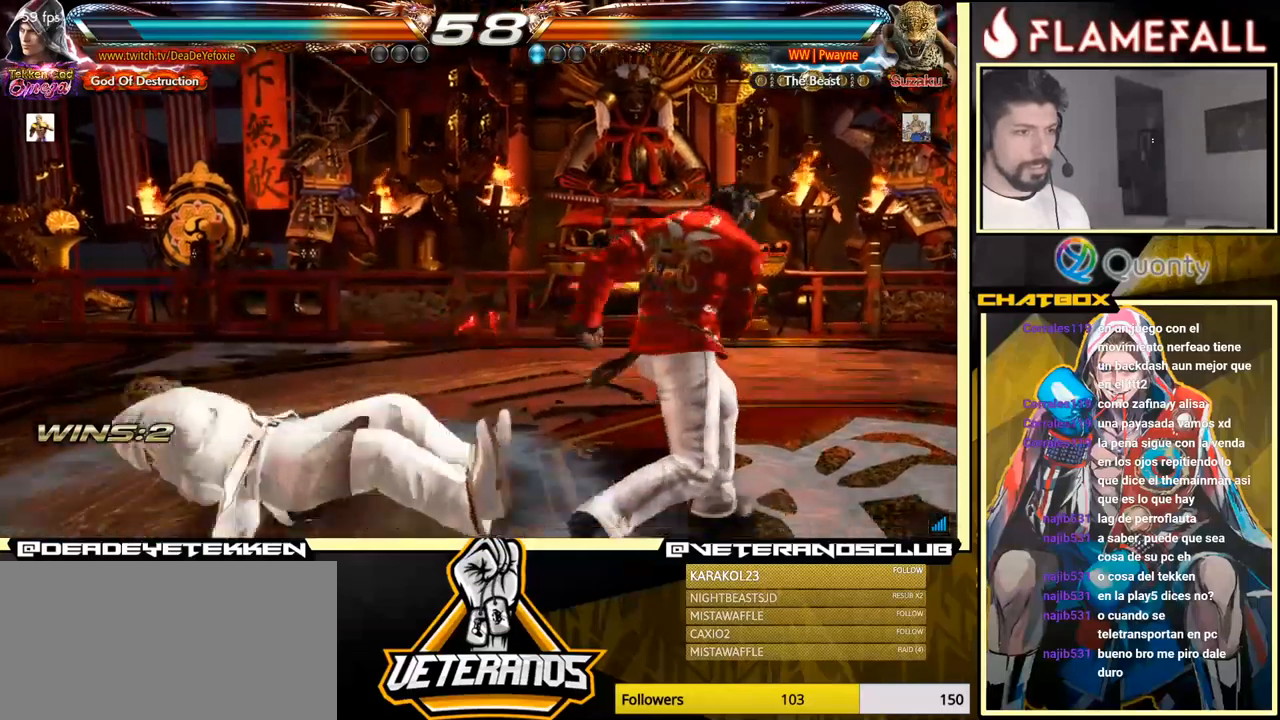
Gameplay with a controller (arcade stick); each line is a JSON object with the inputs held at the frame after it. "events" lists button and stick changes between this image and that frame as [ms after this image, input, new state], when the widget could be followed in between. Not read: L3 R3.
{"buttons": ["R2"], "left_stick": "center", "events": [[450, "R2", "down"]]}
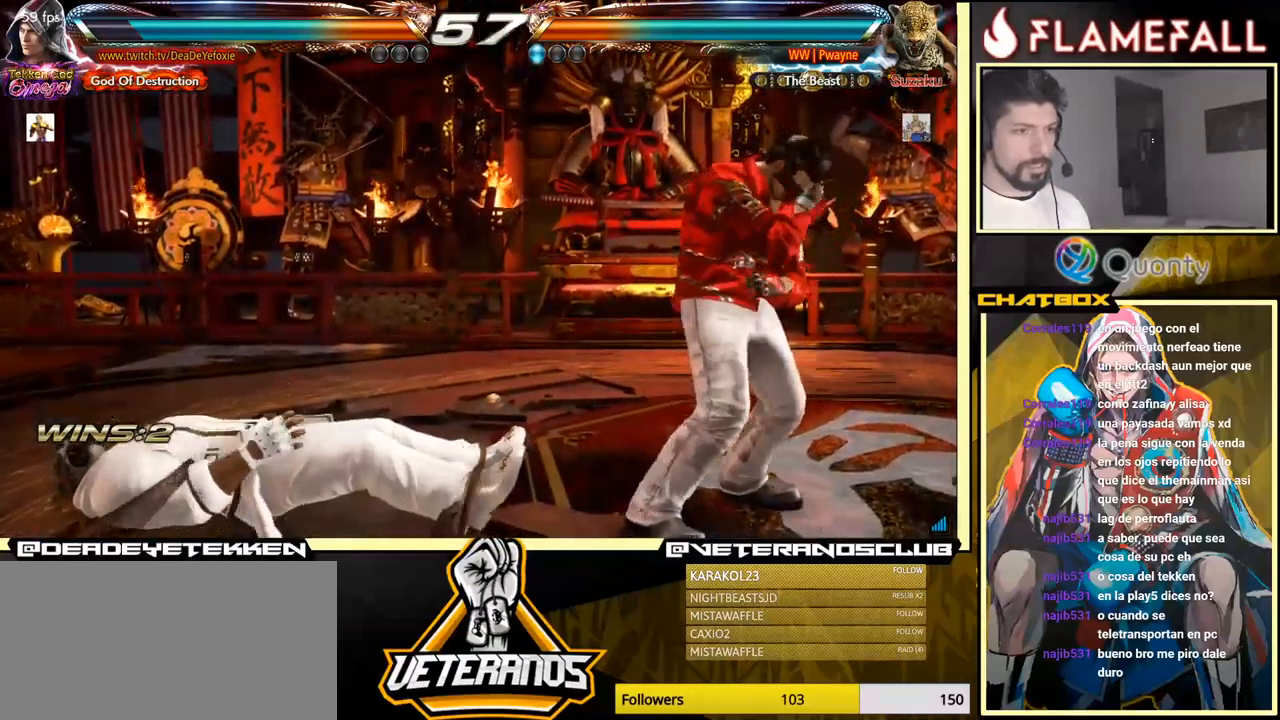
{"buttons": [], "left_stick": "up", "events": [[33, "R2", "up"], [50, "left_stick", "down"], [200, "left_stick", "up"]]}
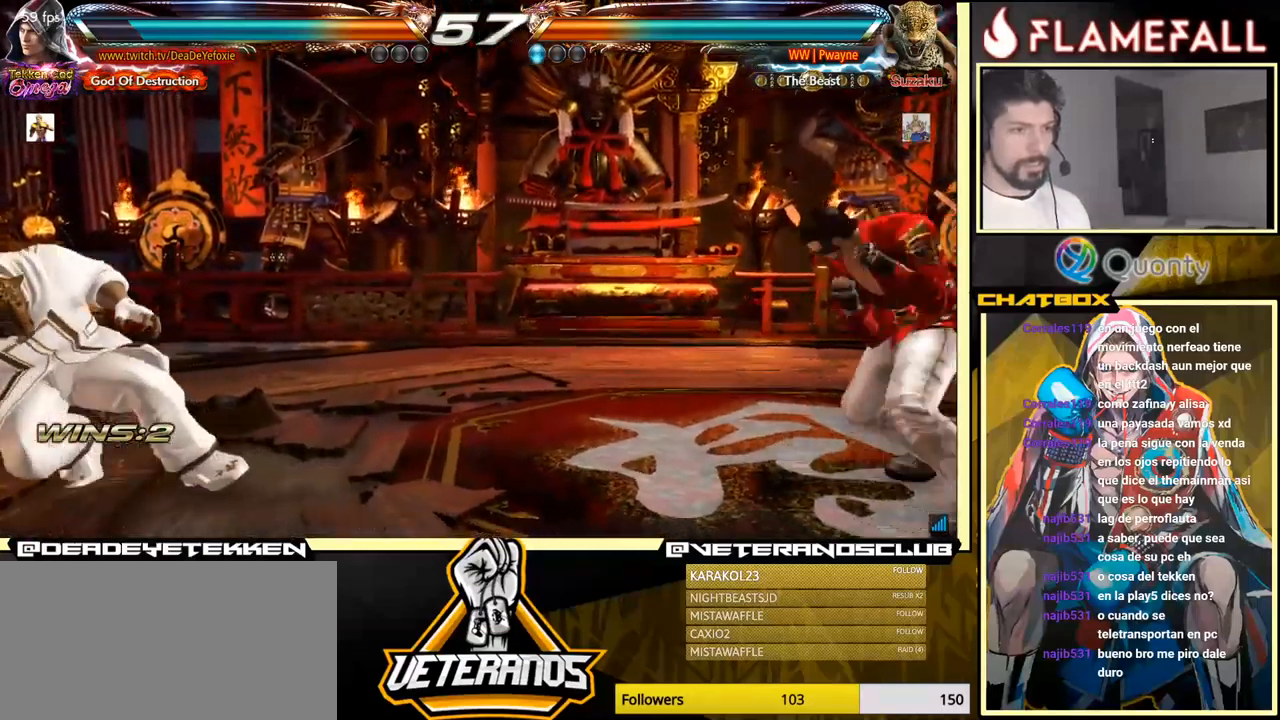
{"buttons": [], "left_stick": "left", "events": [[17, "left_stick", "center"], [100, "left_stick", "left"]]}
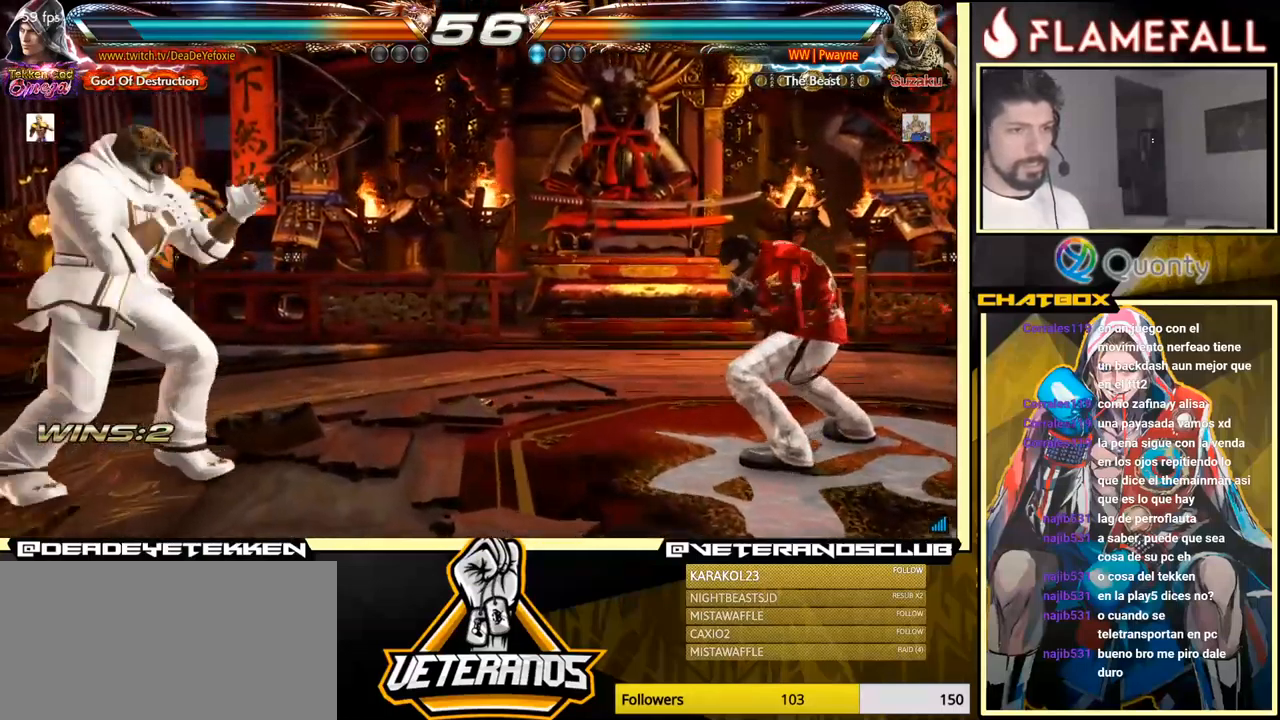
{"buttons": [], "left_stick": "center", "events": [[17, "left_stick", "center"], [33, "X", "down"], [100, "Y", "down"], [133, "X", "up"], [200, "Y", "up"]]}
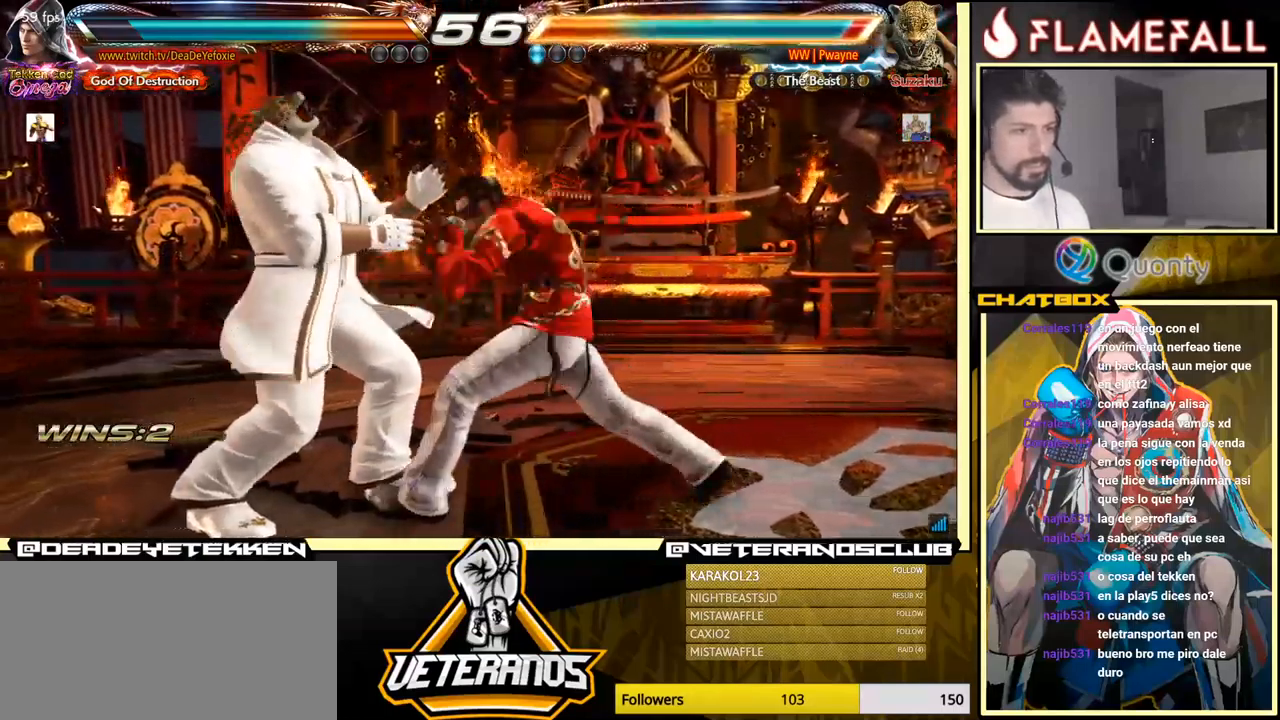
{"buttons": [], "left_stick": "left", "events": [[317, "left_stick", "left"], [350, "Y", "down"], [400, "B", "down"], [400, "Y", "up"], [417, "B", "up"]]}
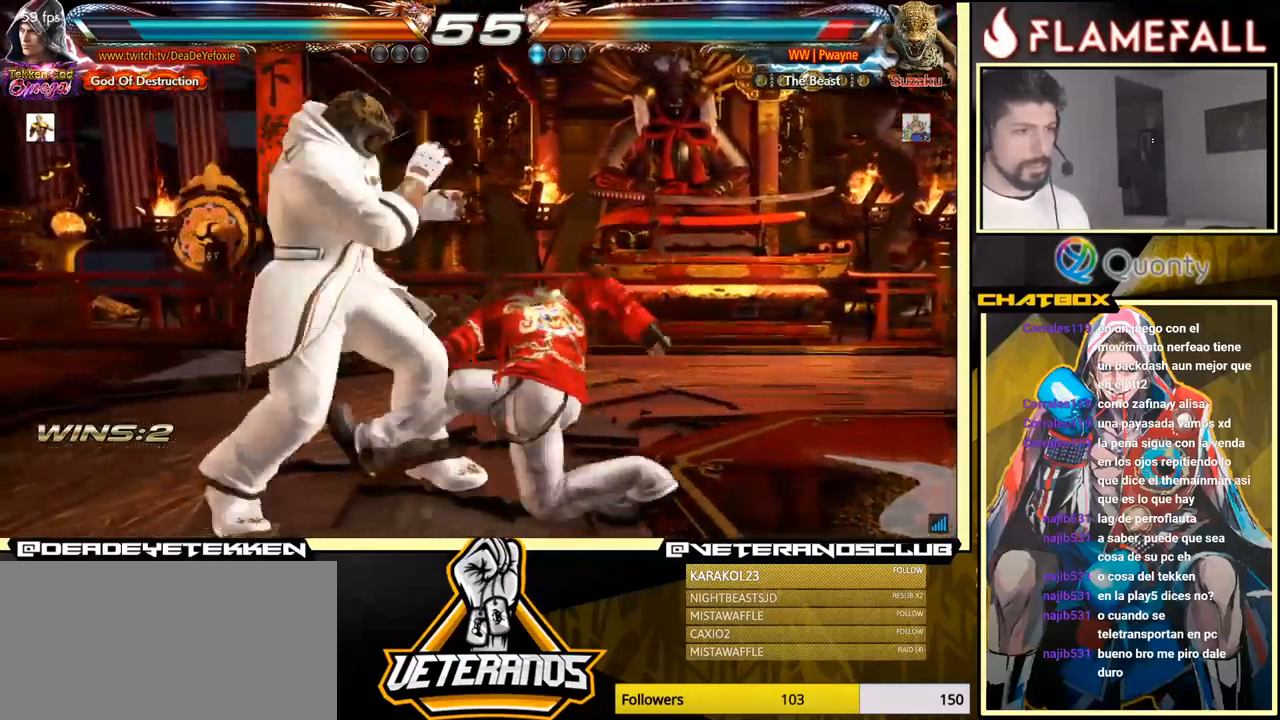
{"buttons": [], "left_stick": "center", "events": [[100, "left_stick", "center"], [150, "left_stick", "right"], [433, "left_stick", "center"]]}
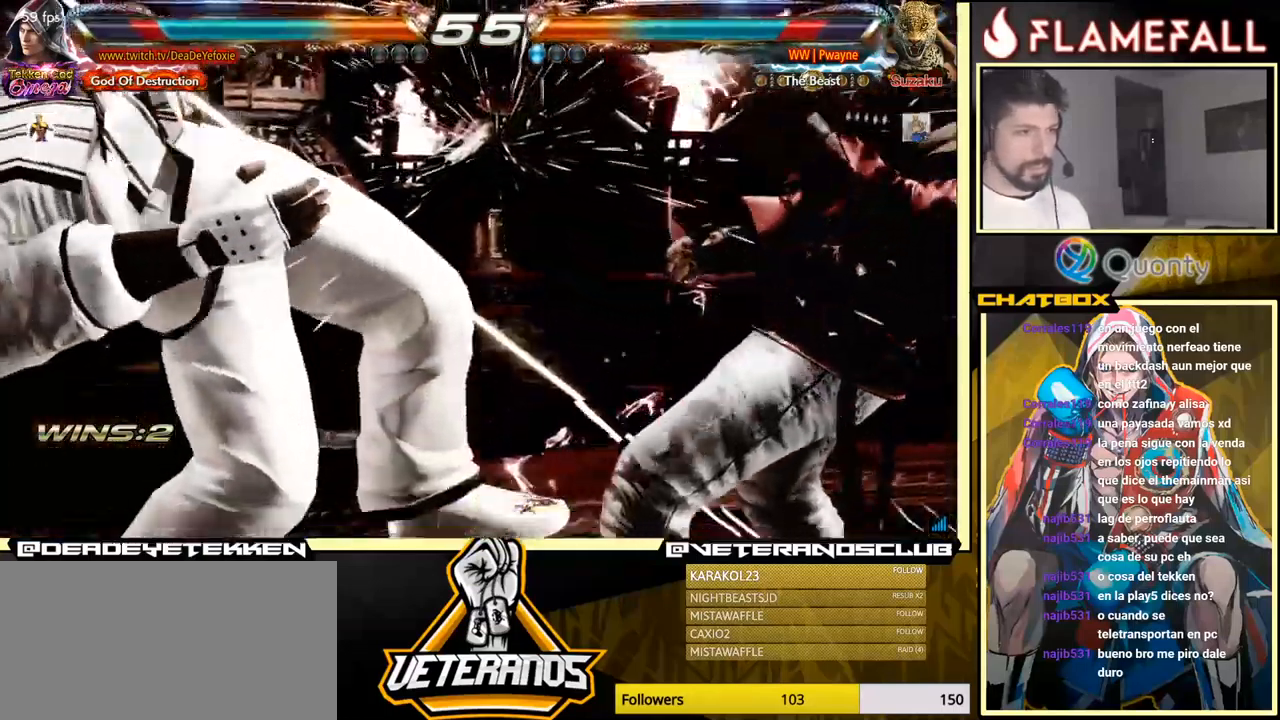
{"buttons": [], "left_stick": "center", "events": []}
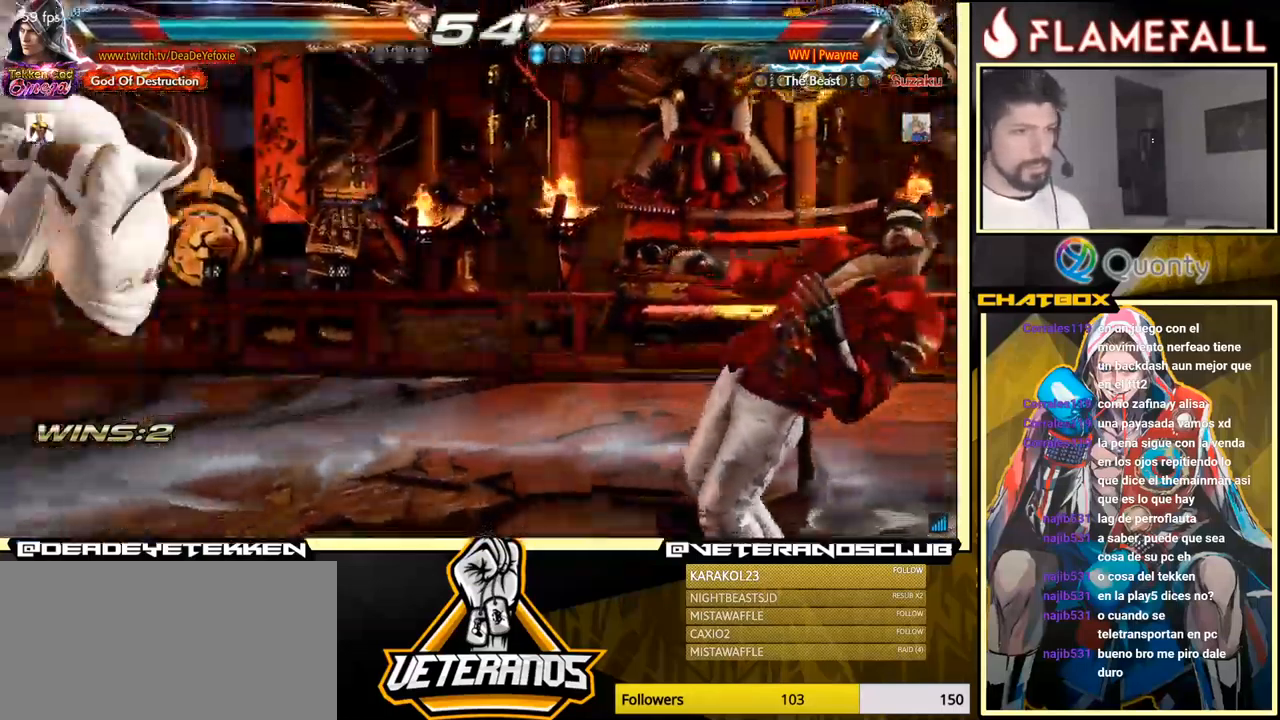
{"buttons": [], "left_stick": "center", "events": []}
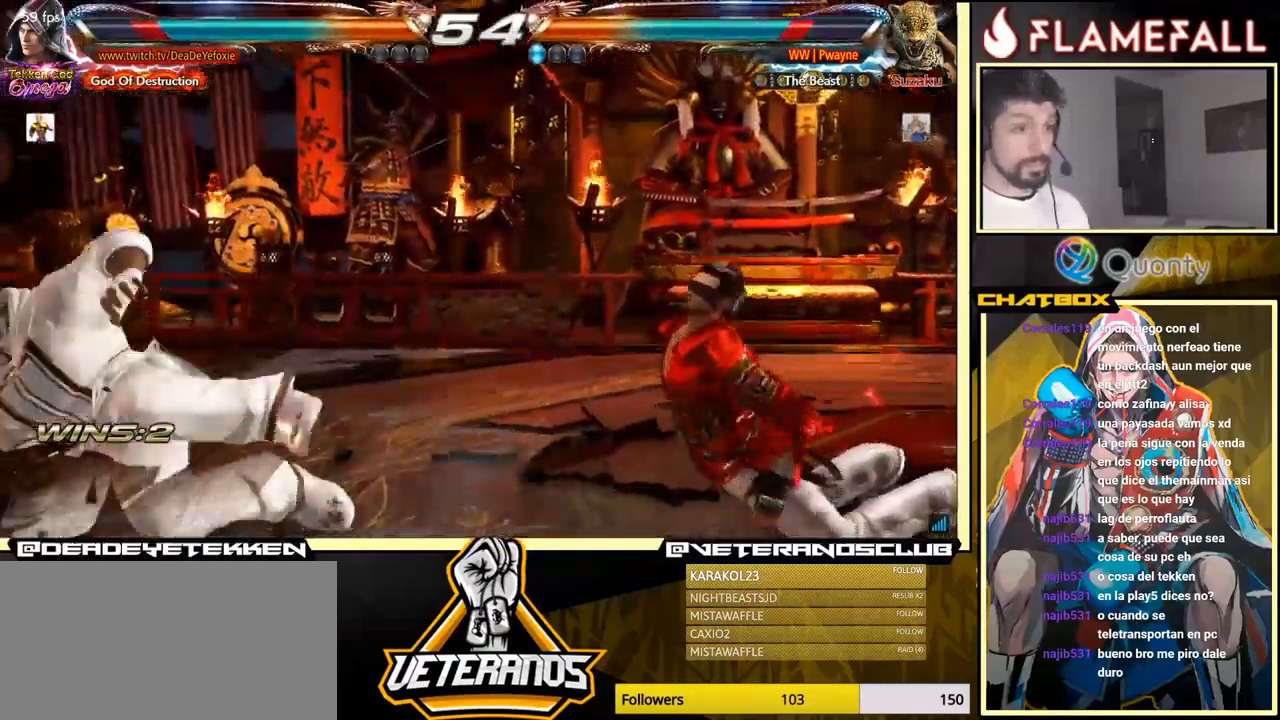
{"buttons": [], "left_stick": "center", "events": []}
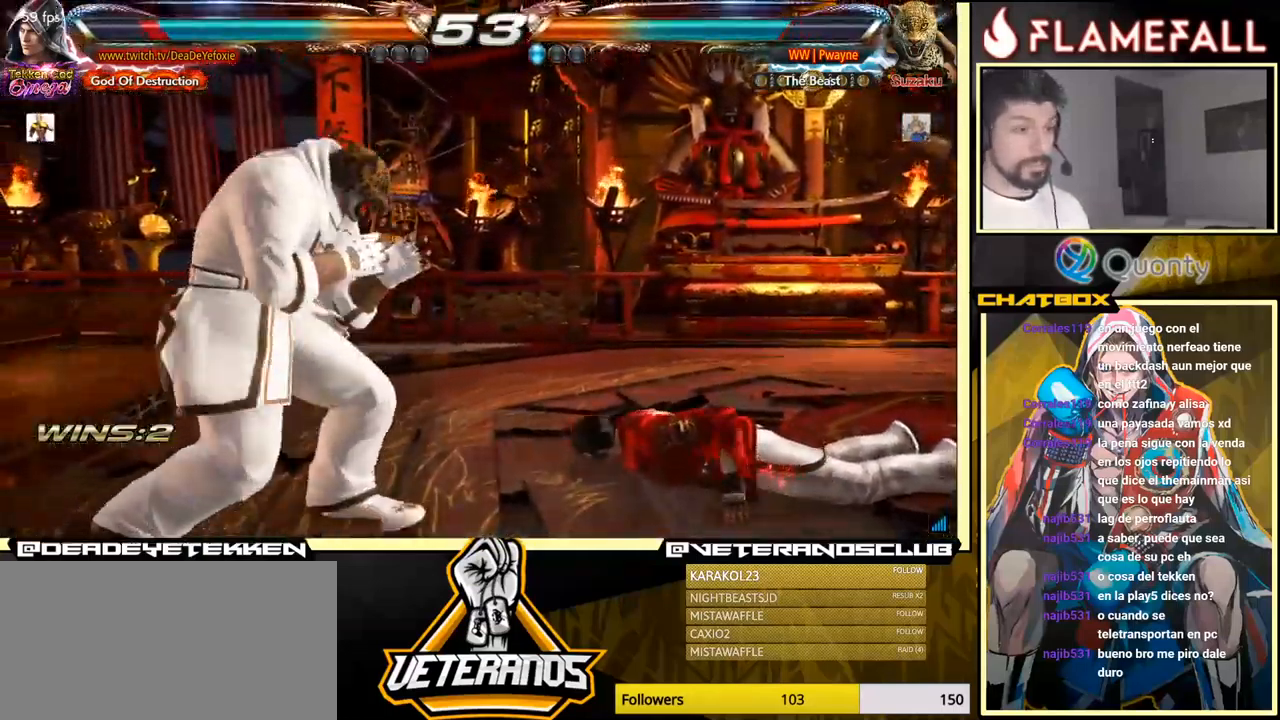
{"buttons": [], "left_stick": "center", "events": [[67, "X", "down"], [117, "X", "up"], [167, "X", "down"], [217, "X", "up"], [267, "X", "down"], [333, "X", "up"]]}
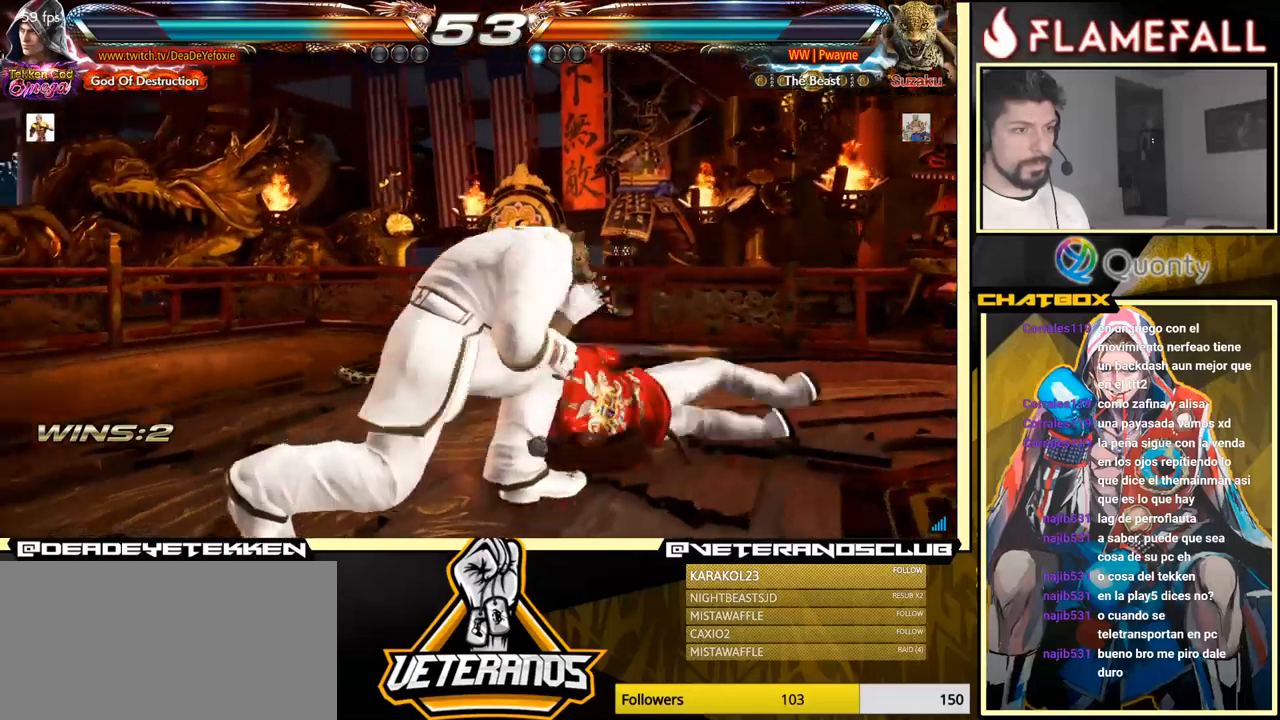
{"buttons": [], "left_stick": "center", "events": []}
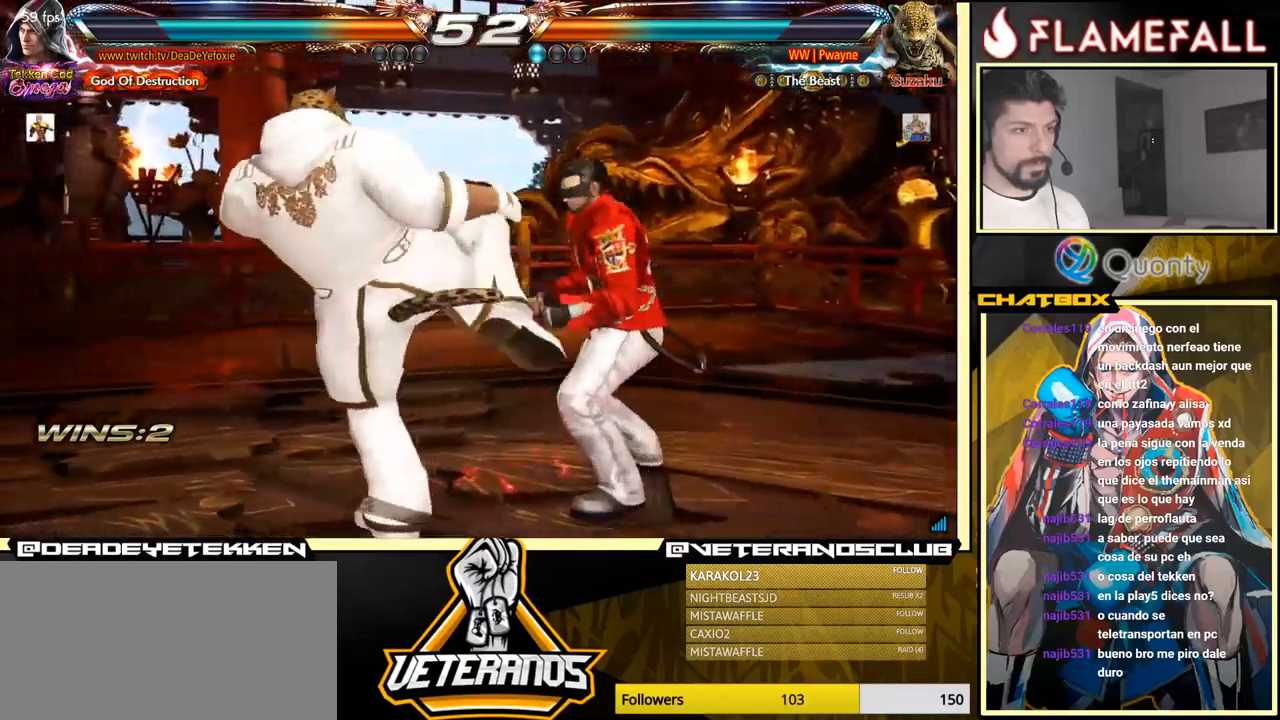
{"buttons": ["Y"], "left_stick": "left", "events": [[50, "X", "down"], [100, "X", "up"], [150, "X", "down"], [217, "X", "up"], [267, "X", "down"], [300, "X", "up"], [417, "left_stick", "left"], [484, "Y", "down"]]}
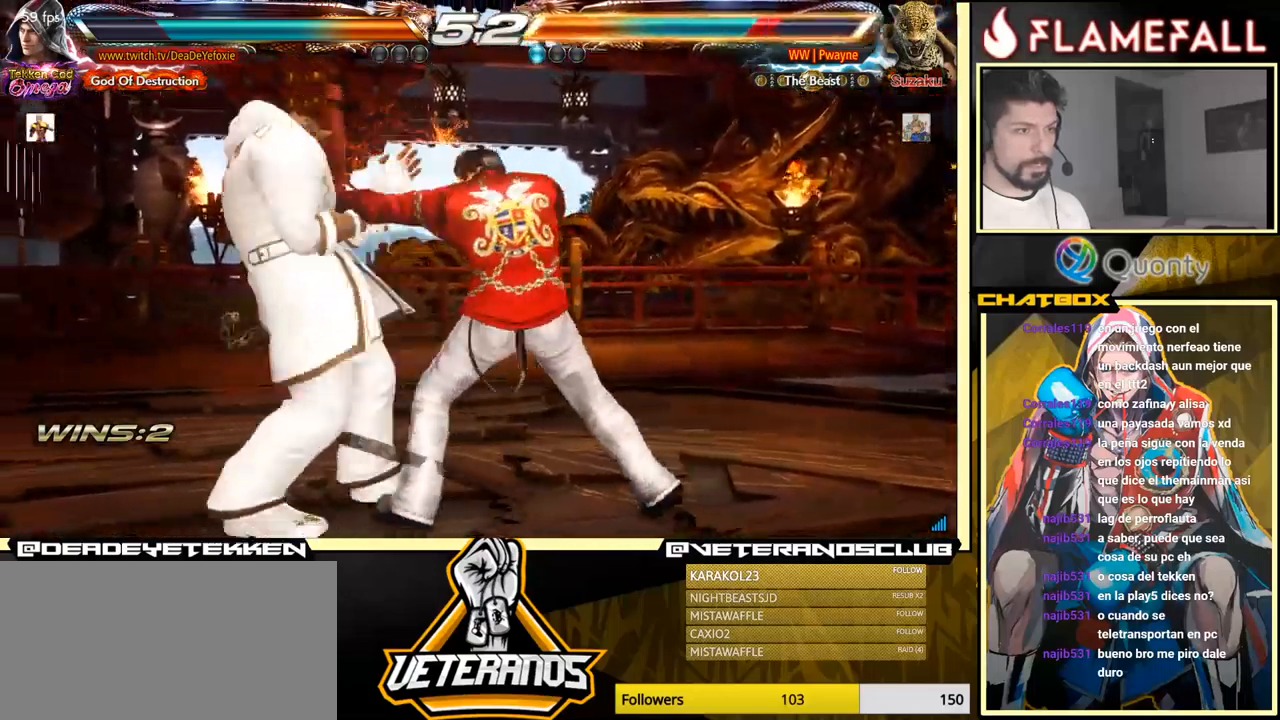
{"buttons": [], "left_stick": "center", "events": [[134, "Y", "up"], [400, "left_stick", "center"]]}
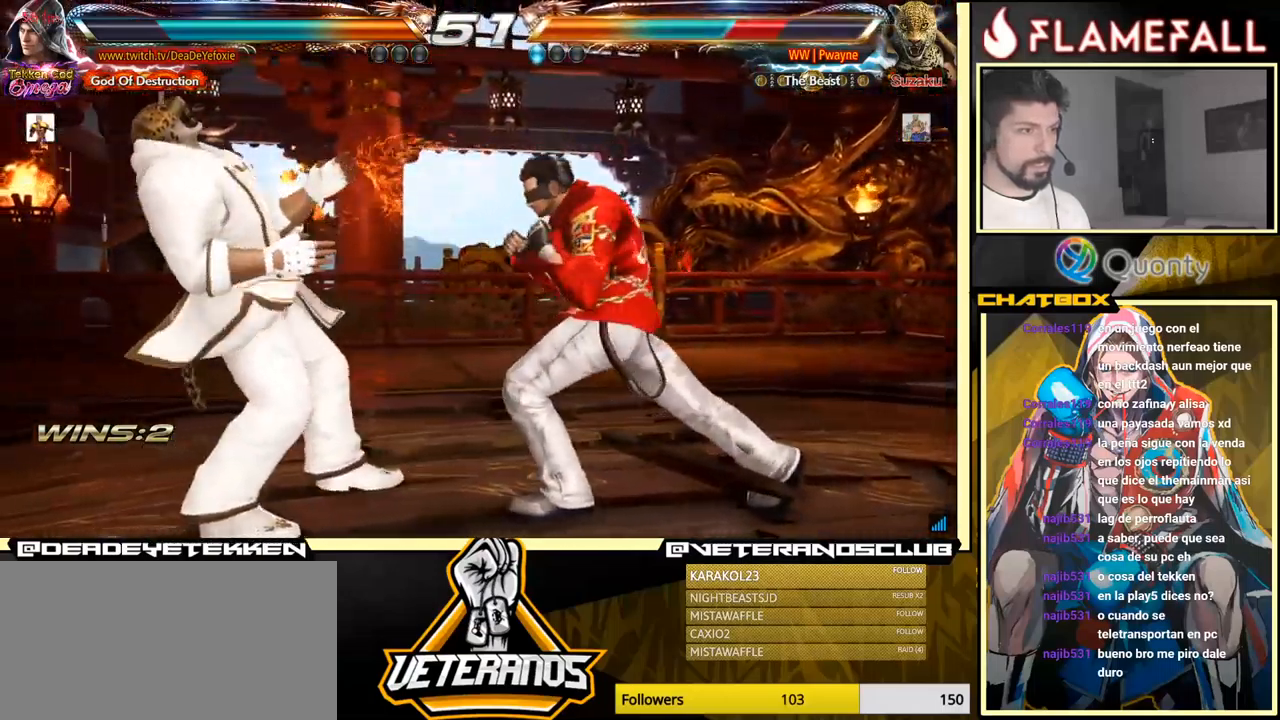
{"buttons": [], "left_stick": "center", "events": [[17, "left_stick", "down-left"], [50, "Y", "down"], [150, "A", "down"], [150, "Y", "up"], [284, "A", "up"], [500, "left_stick", "center"]]}
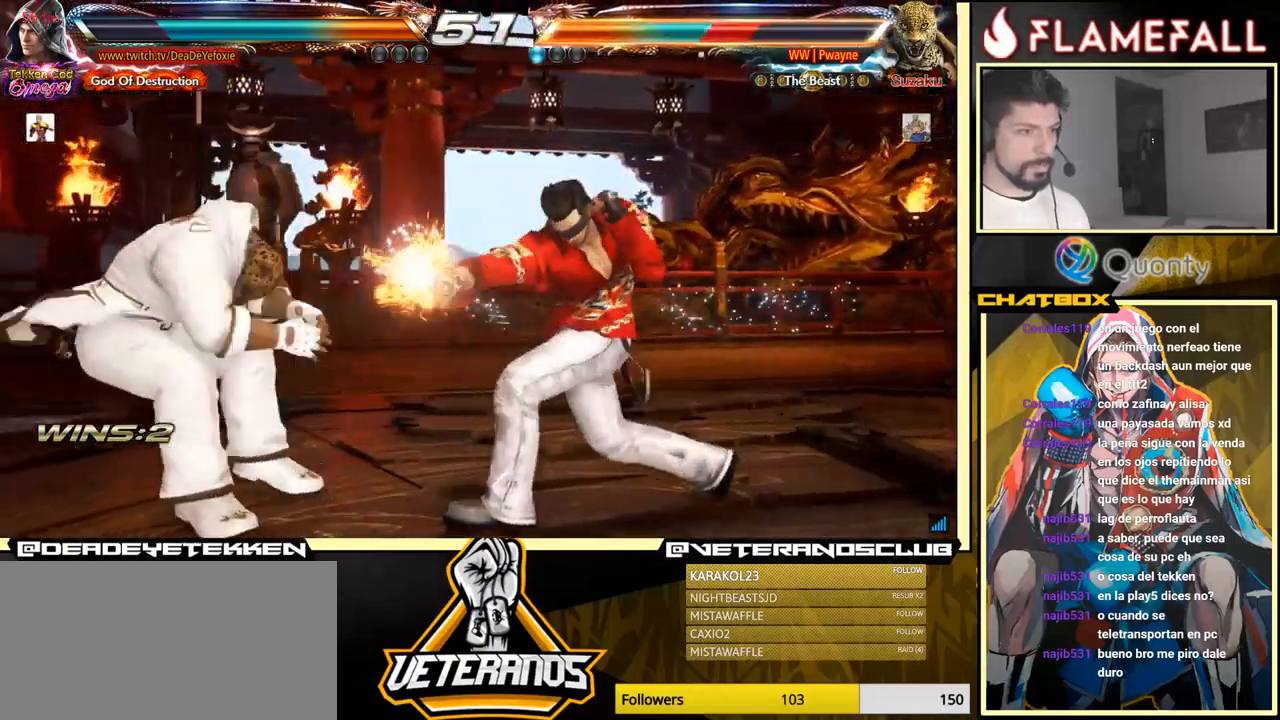
{"buttons": [], "left_stick": "center", "events": [[217, "Y", "down"], [367, "Y", "up"]]}
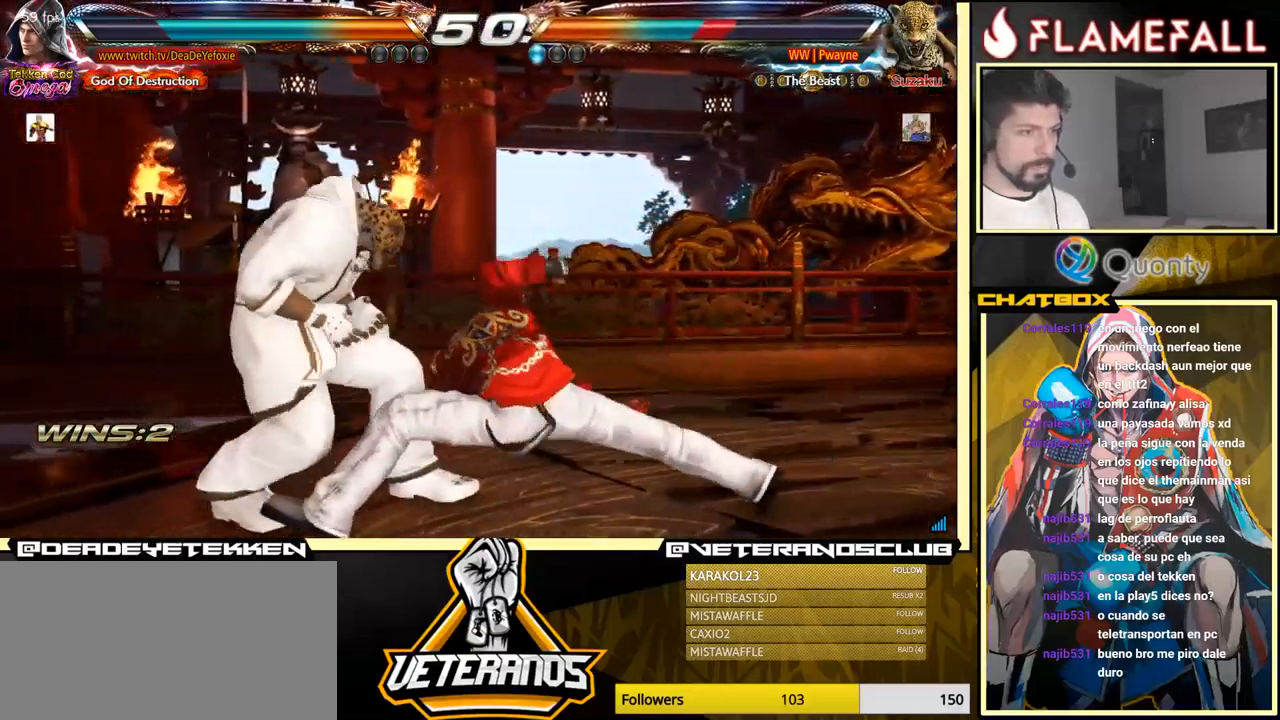
{"buttons": [], "left_stick": "right", "events": [[334, "left_stick", "right"]]}
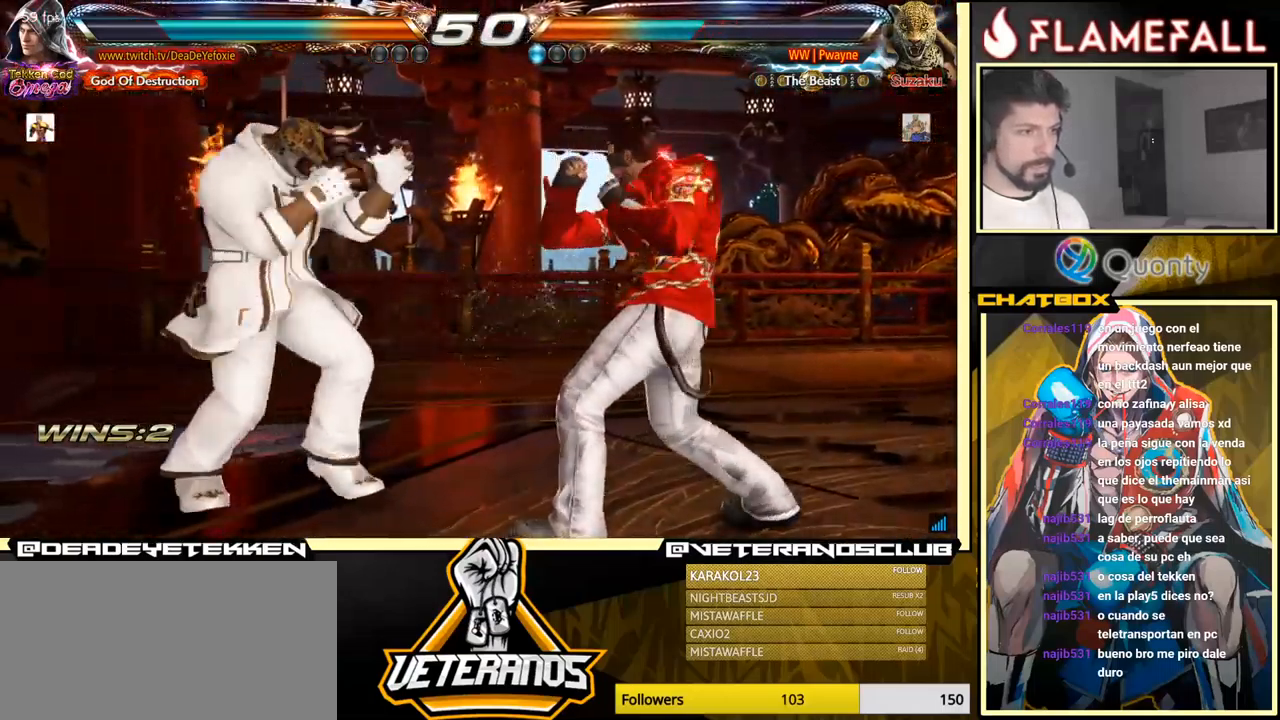
{"buttons": [], "left_stick": "right", "events": [[350, "left_stick", "center"], [450, "left_stick", "right"]]}
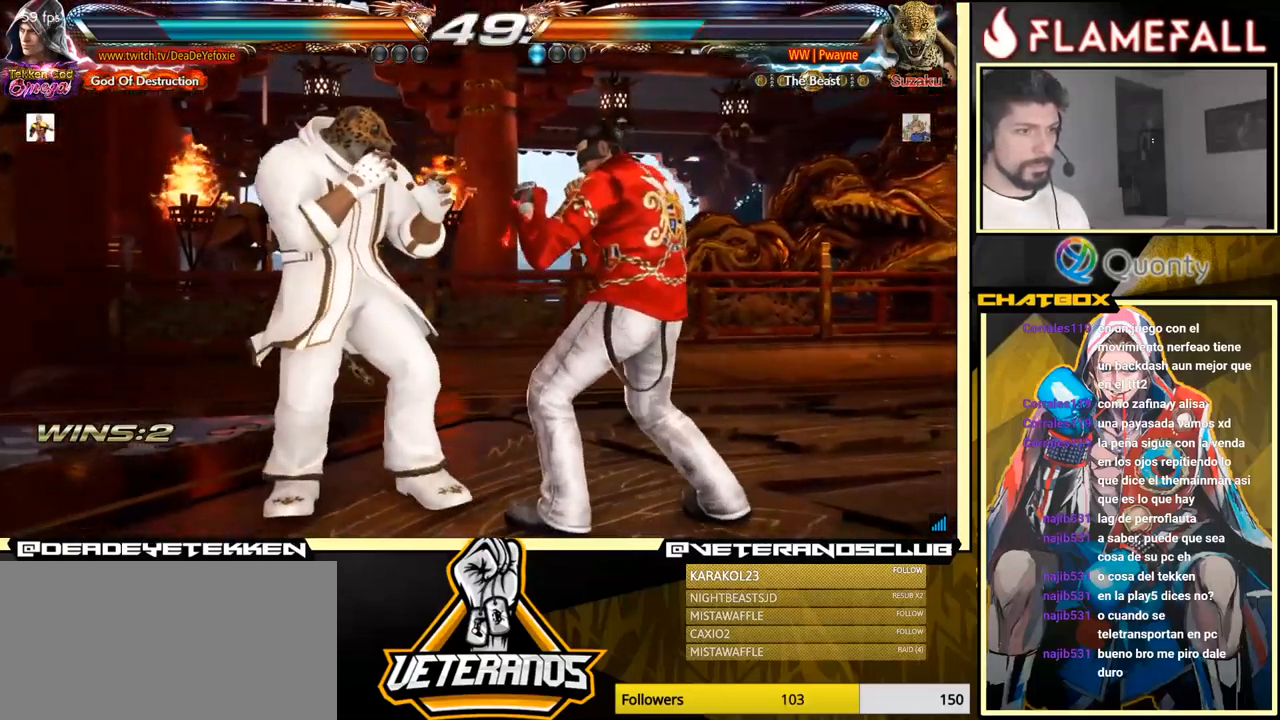
{"buttons": [], "left_stick": "right", "events": [[17, "left_stick", "center"], [67, "left_stick", "right"], [300, "left_stick", "down-right"], [500, "left_stick", "right"]]}
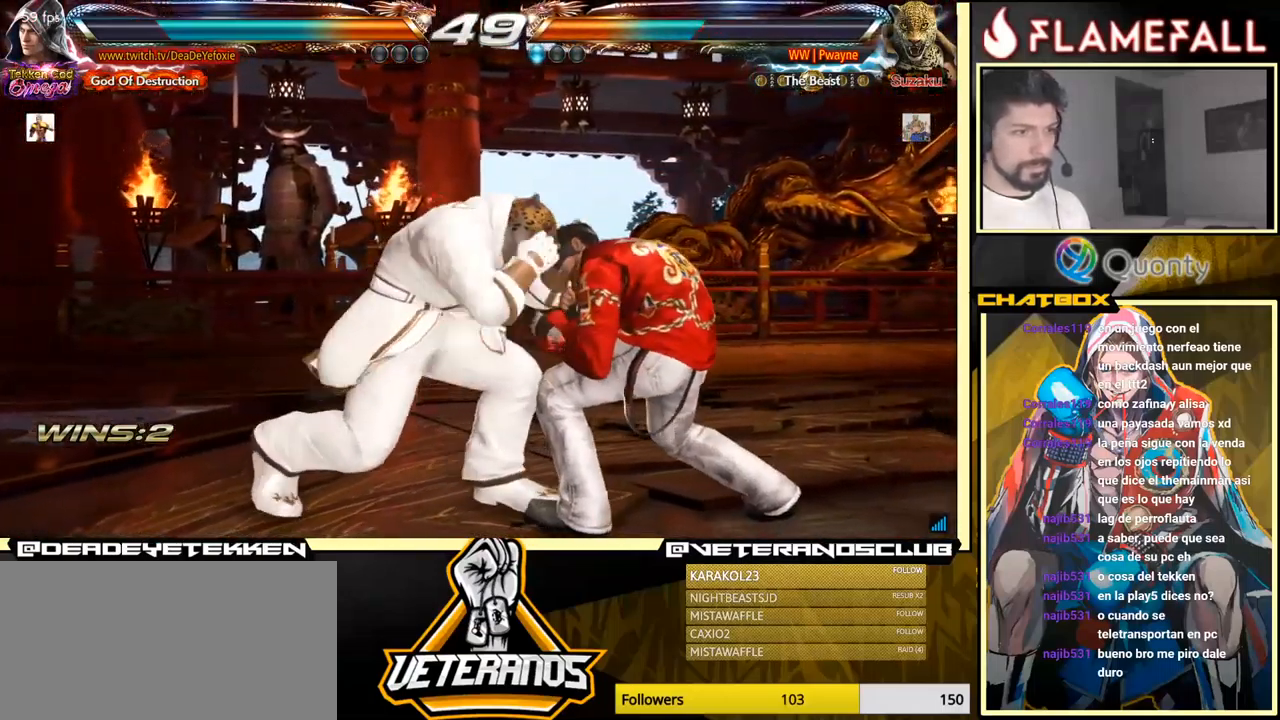
{"buttons": ["X"], "left_stick": "center", "events": [[484, "left_stick", "center"], [500, "X", "down"]]}
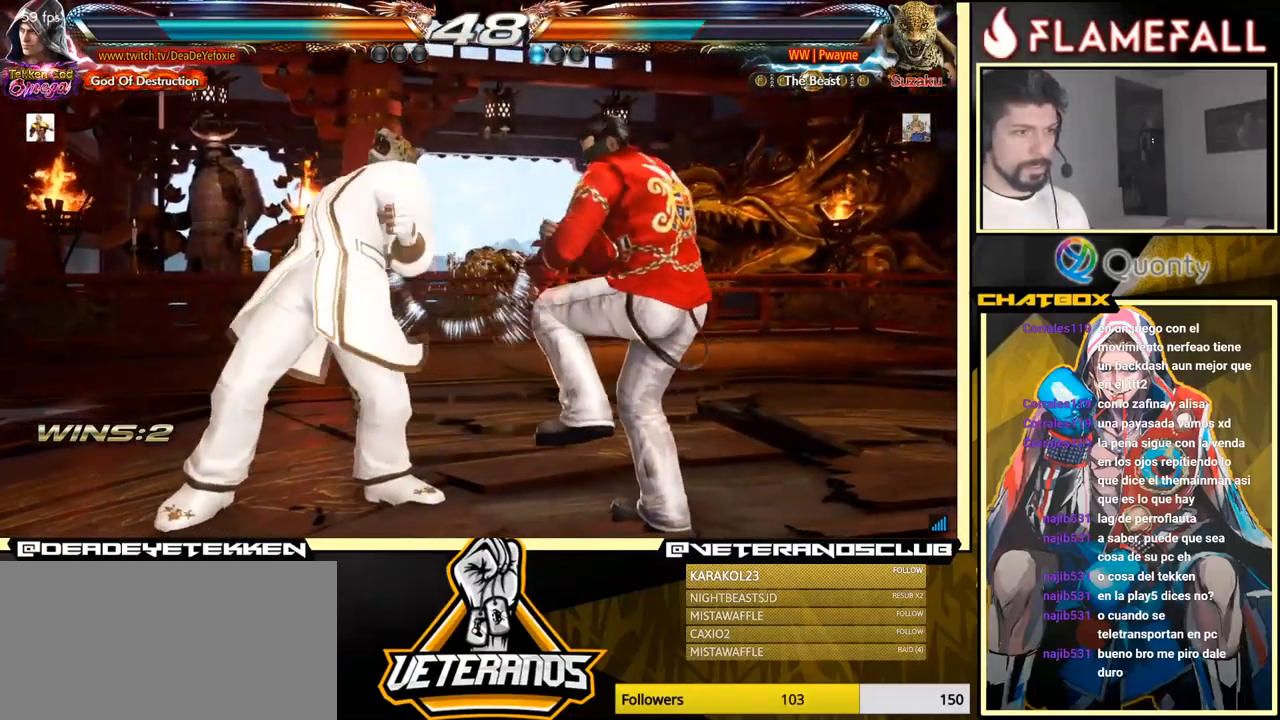
{"buttons": ["A"], "left_stick": "left", "events": [[50, "X", "up"], [134, "X", "down"], [184, "X", "up"], [200, "left_stick", "left"], [234, "Y", "down"], [317, "Y", "up"], [367, "A", "down"]]}
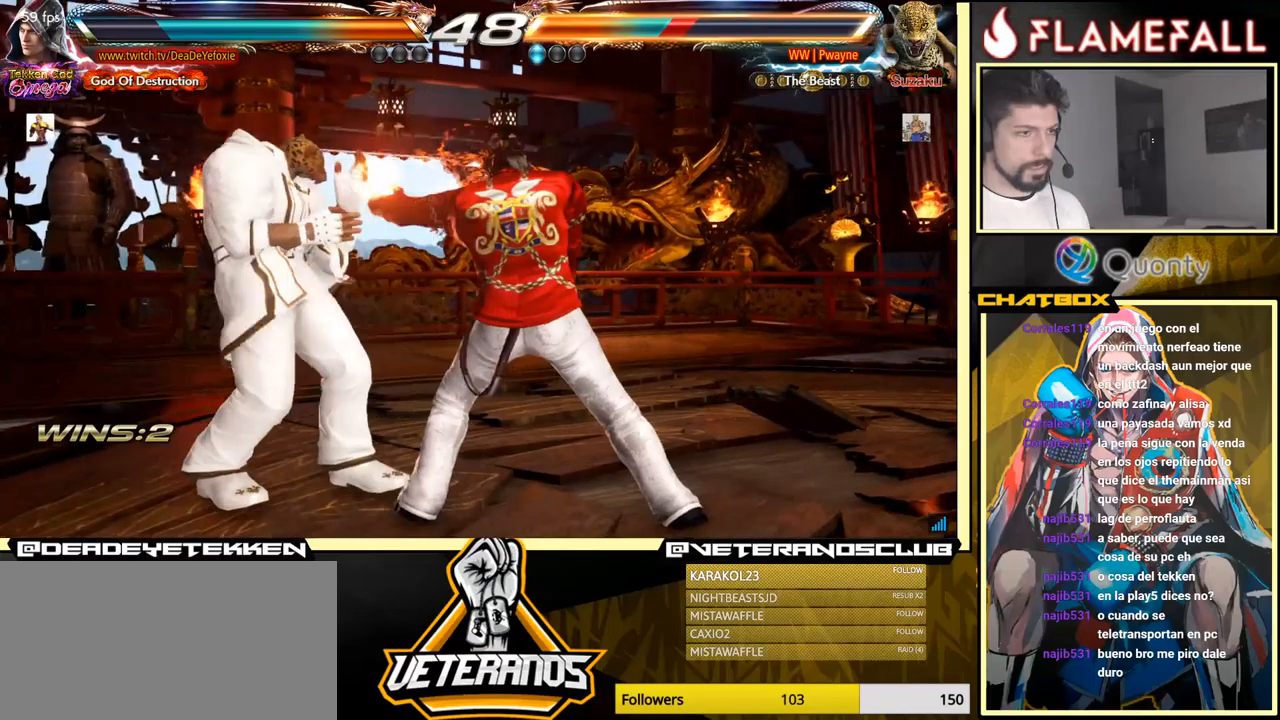
{"buttons": [], "left_stick": "down-right", "events": [[333, "A", "up"], [333, "left_stick", "down-right"]]}
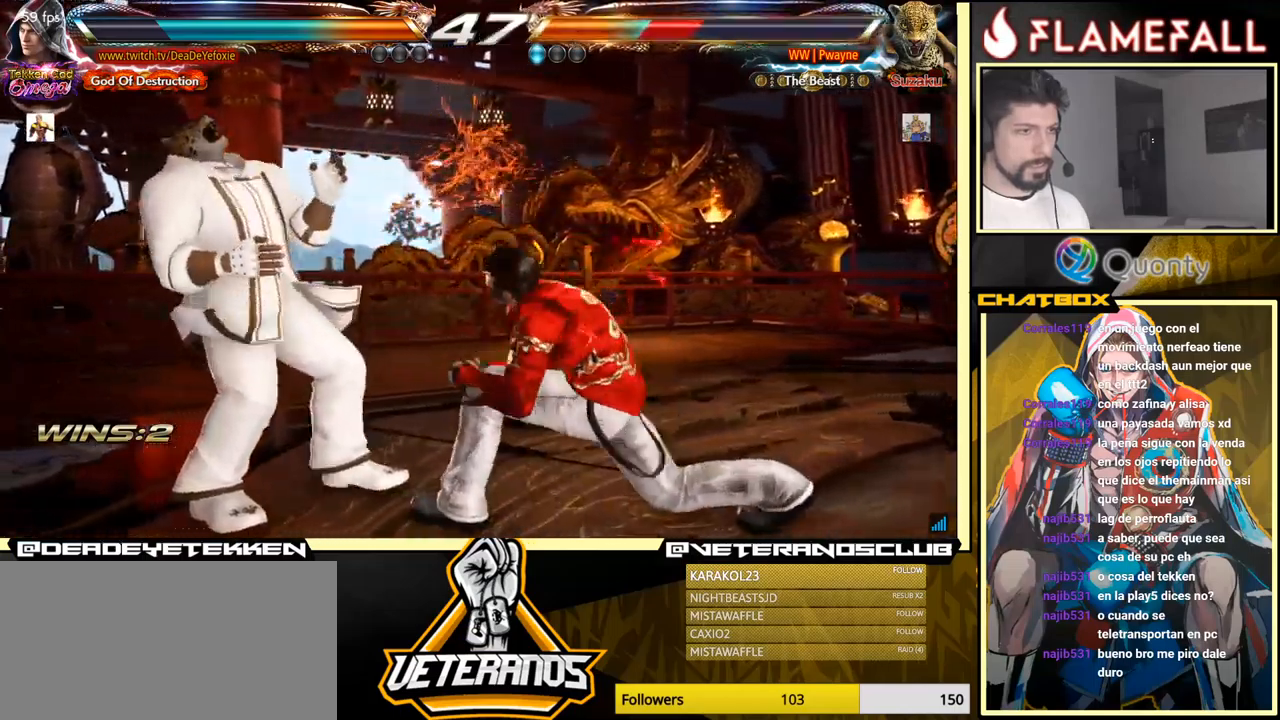
{"buttons": [], "left_stick": "center", "events": [[150, "left_stick", "down-left"], [183, "X", "down"], [266, "X", "up"], [383, "left_stick", "center"]]}
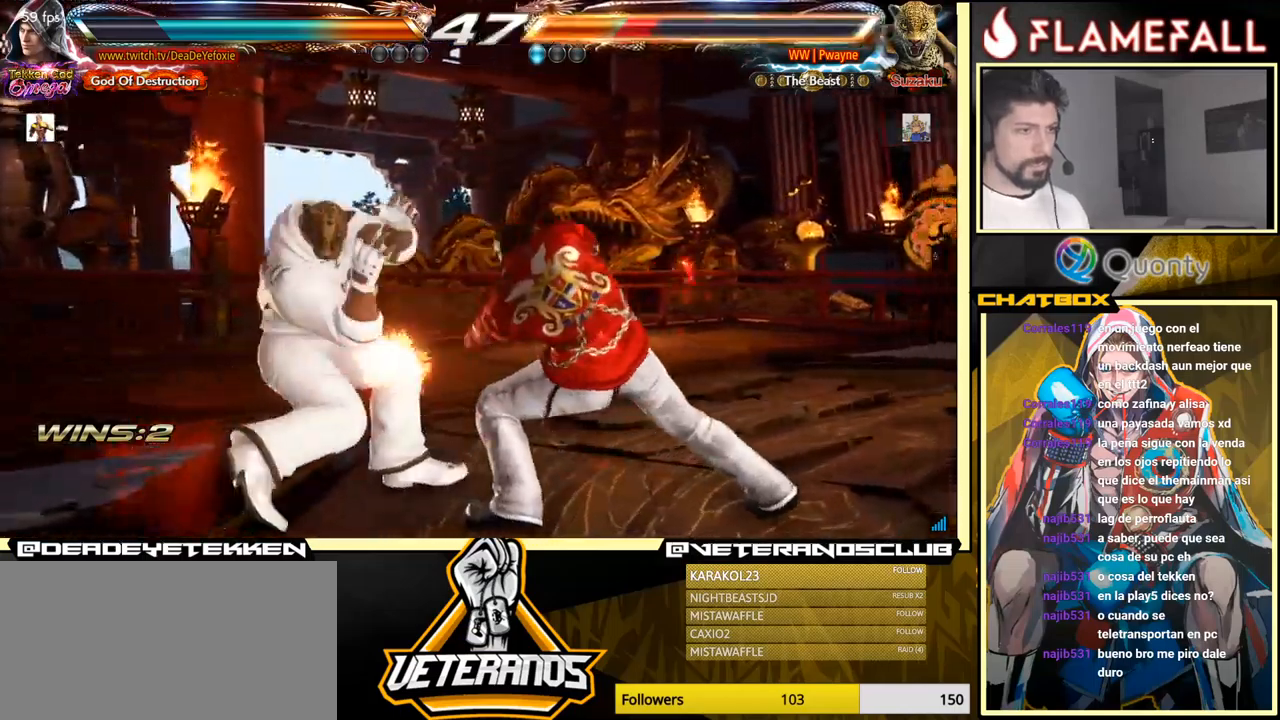
{"buttons": ["Y"], "left_stick": "center", "events": [[383, "X", "down"], [450, "Y", "down"], [466, "X", "up"]]}
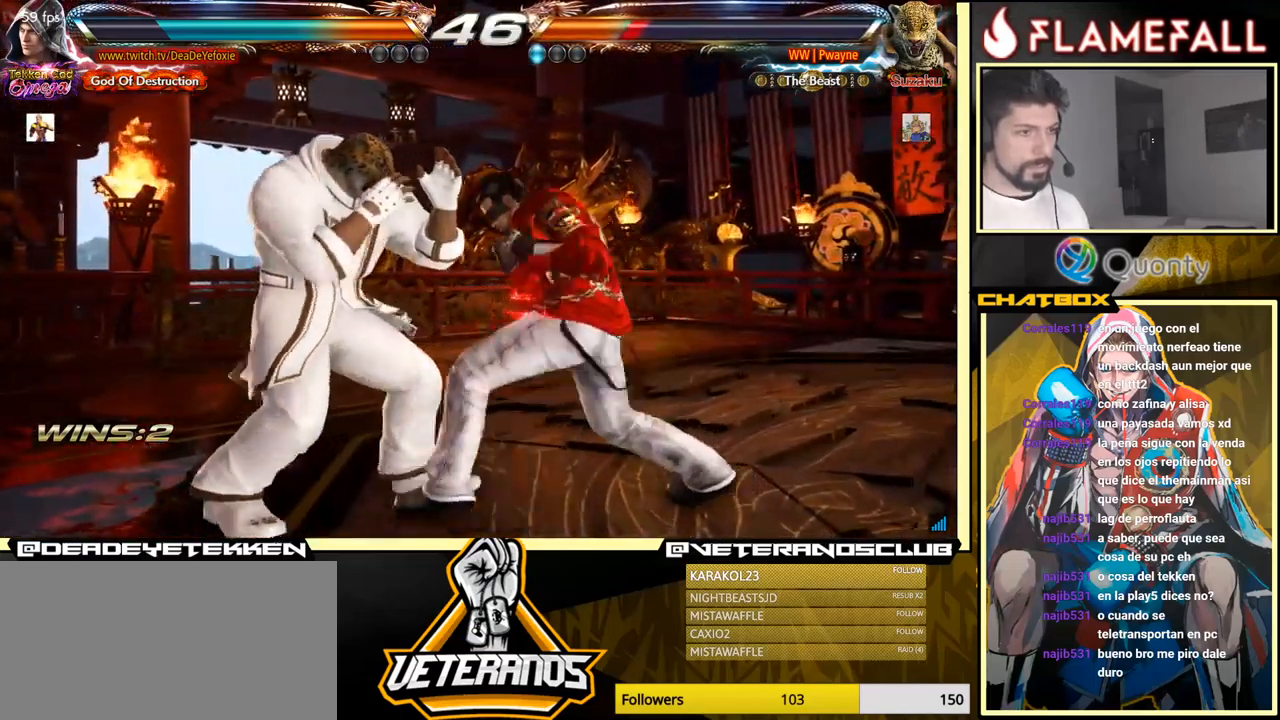
{"buttons": [], "left_stick": "center", "events": [[66, "Y", "up"]]}
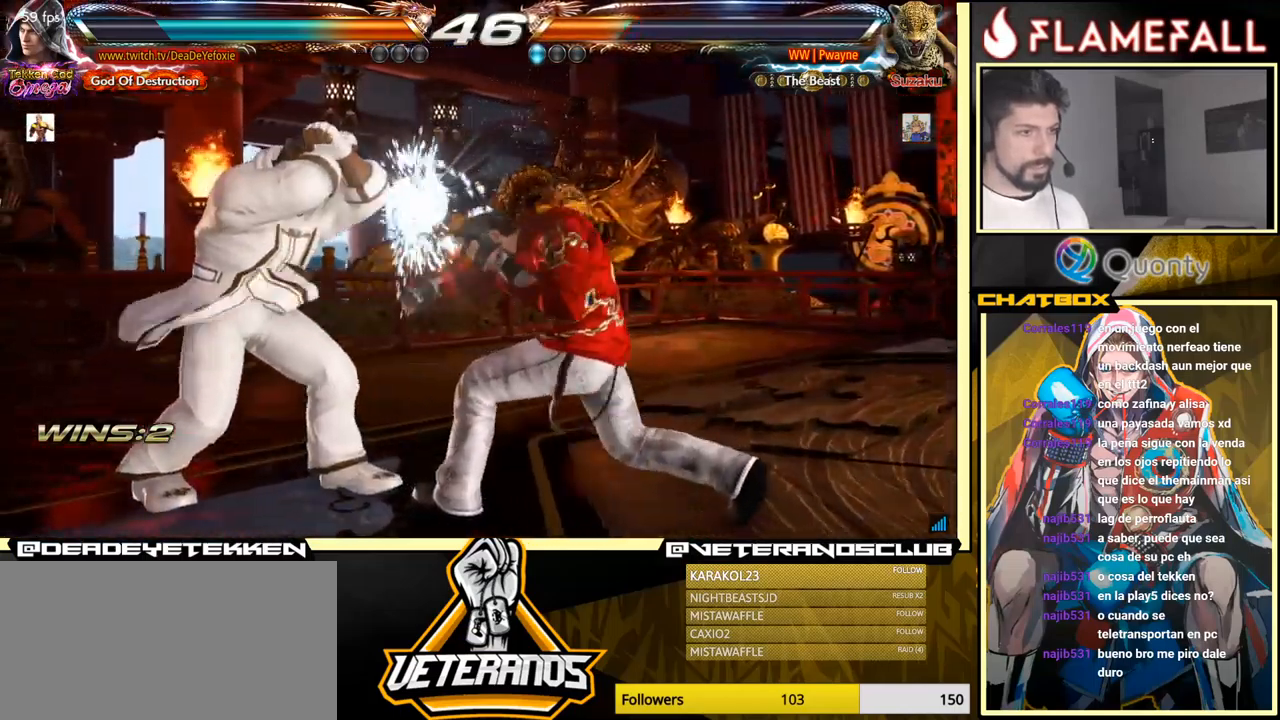
{"buttons": [], "left_stick": "center", "events": [[133, "Y", "down"], [233, "X", "down"], [266, "Y", "up"], [316, "X", "up"]]}
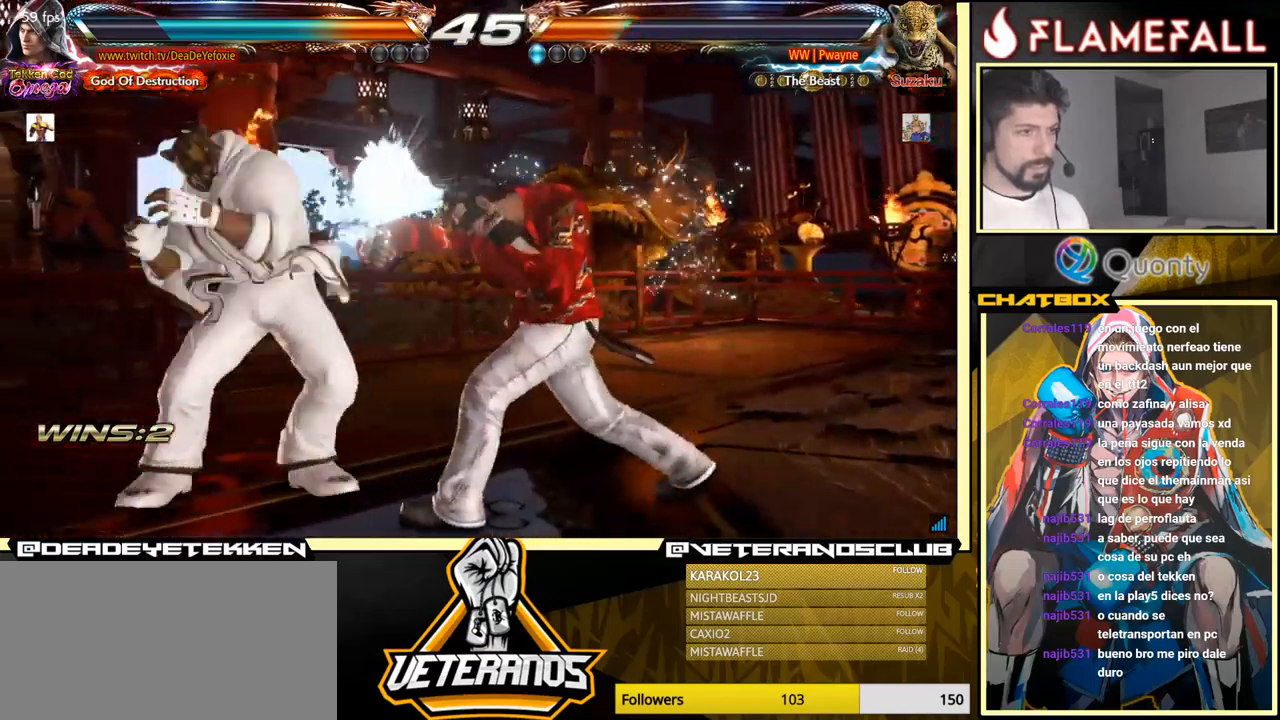
{"buttons": [], "left_stick": "center", "events": [[333, "B", "down"], [416, "B", "up"]]}
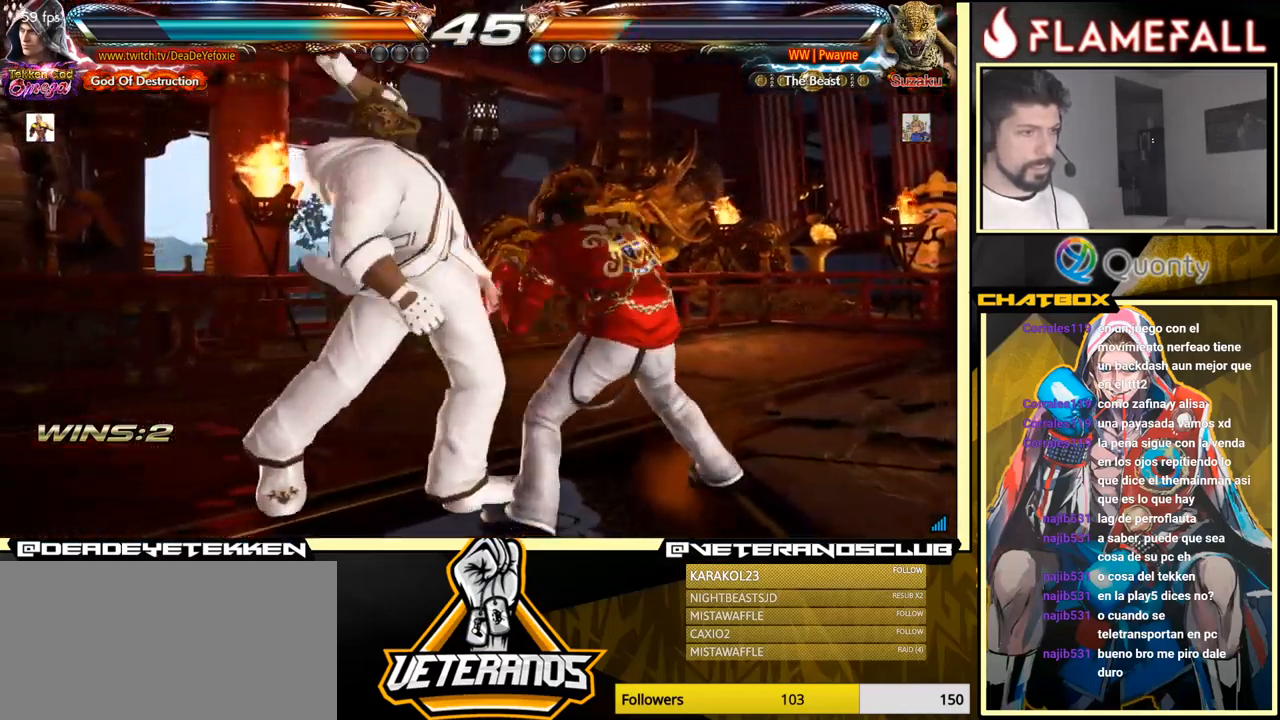
{"buttons": [], "left_stick": "left", "events": [[133, "X", "down"], [266, "X", "up"], [450, "left_stick", "left"]]}
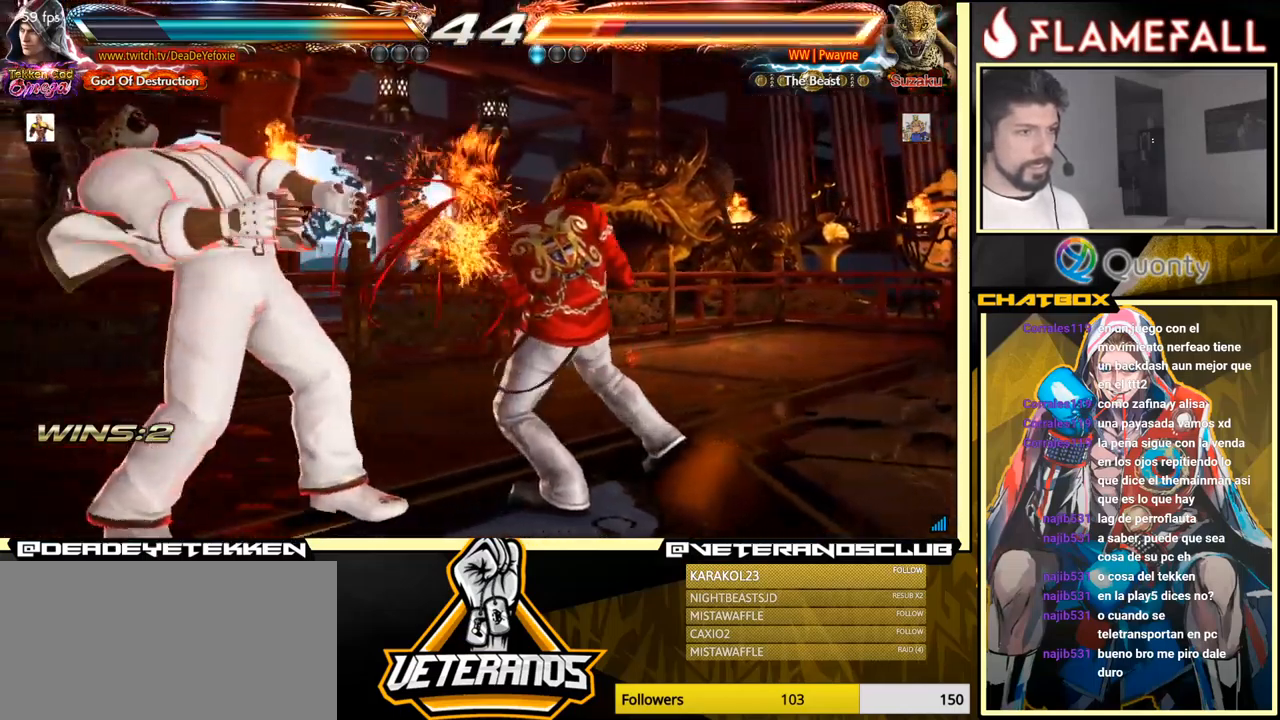
{"buttons": [], "left_stick": "left", "events": [[183, "X", "down"], [300, "X", "up"]]}
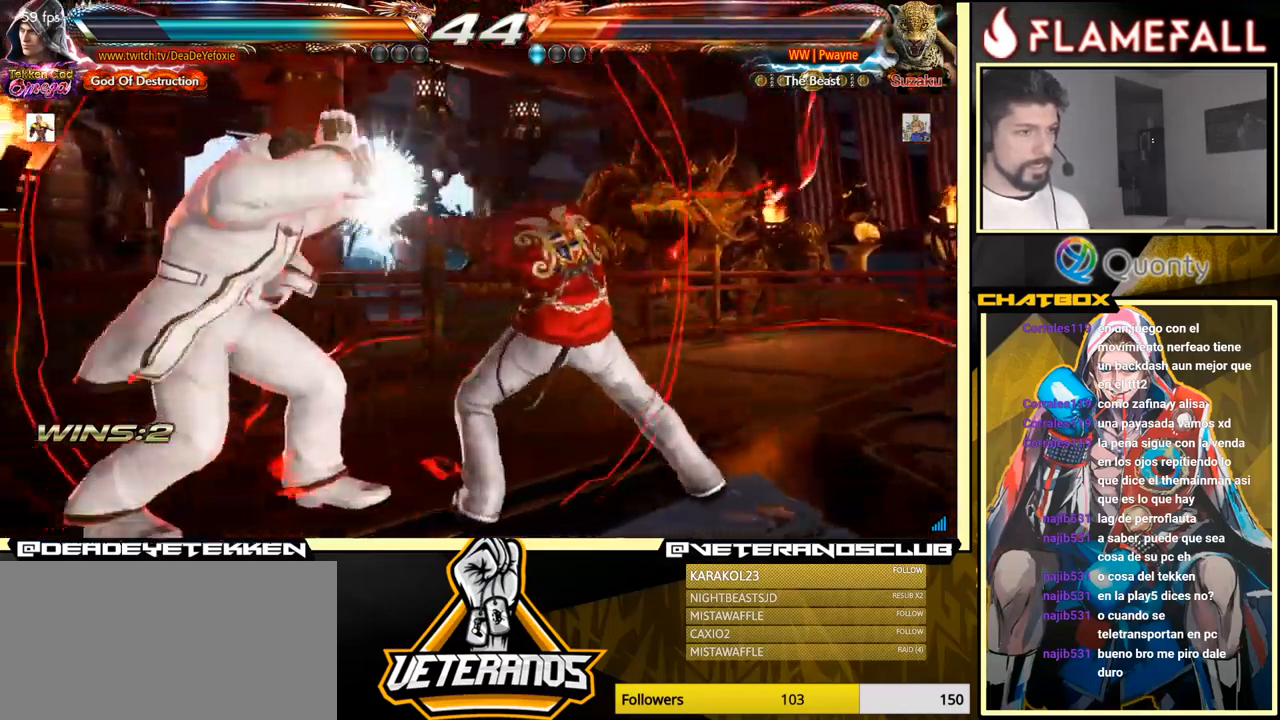
{"buttons": [], "left_stick": "right", "events": [[50, "left_stick", "center"], [233, "Y", "down"], [283, "Y", "up"], [450, "left_stick", "right"]]}
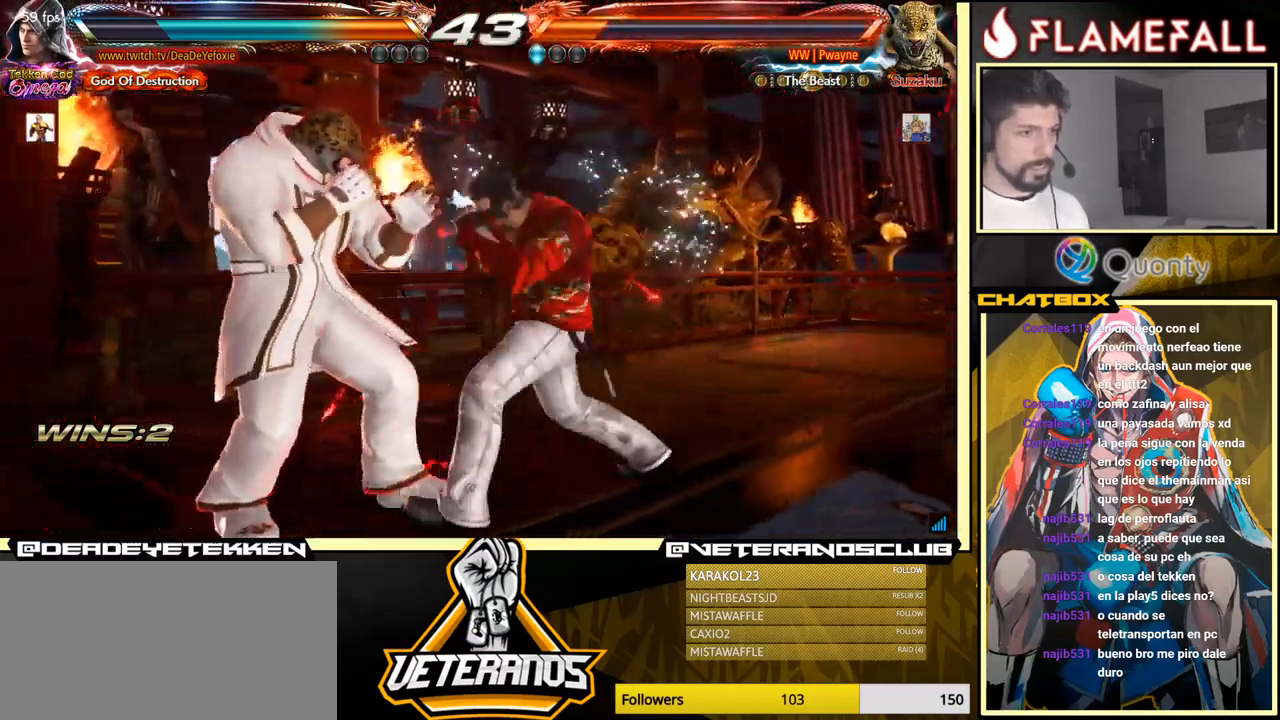
{"buttons": [], "left_stick": "center", "events": [[66, "left_stick", "center"], [383, "B", "down"], [483, "B", "up"]]}
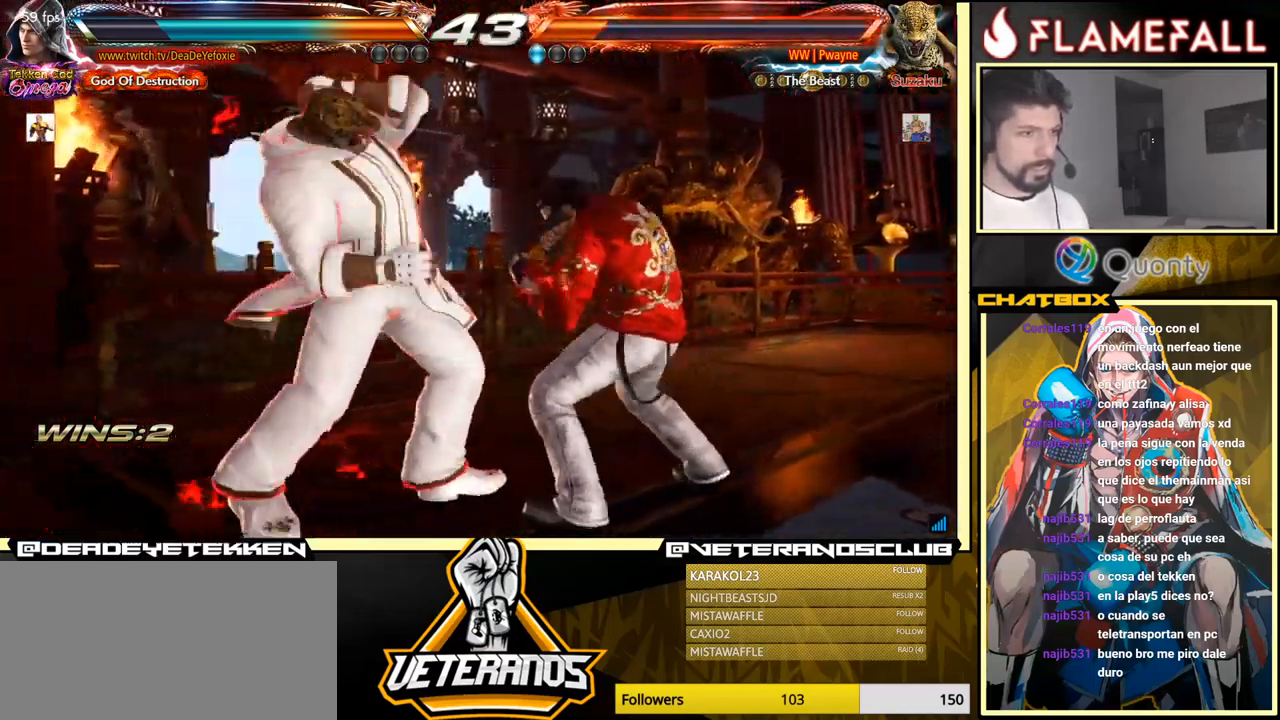
{"buttons": [], "left_stick": "left", "events": [[199, "X", "down"], [282, "X", "up"], [332, "left_stick", "left"]]}